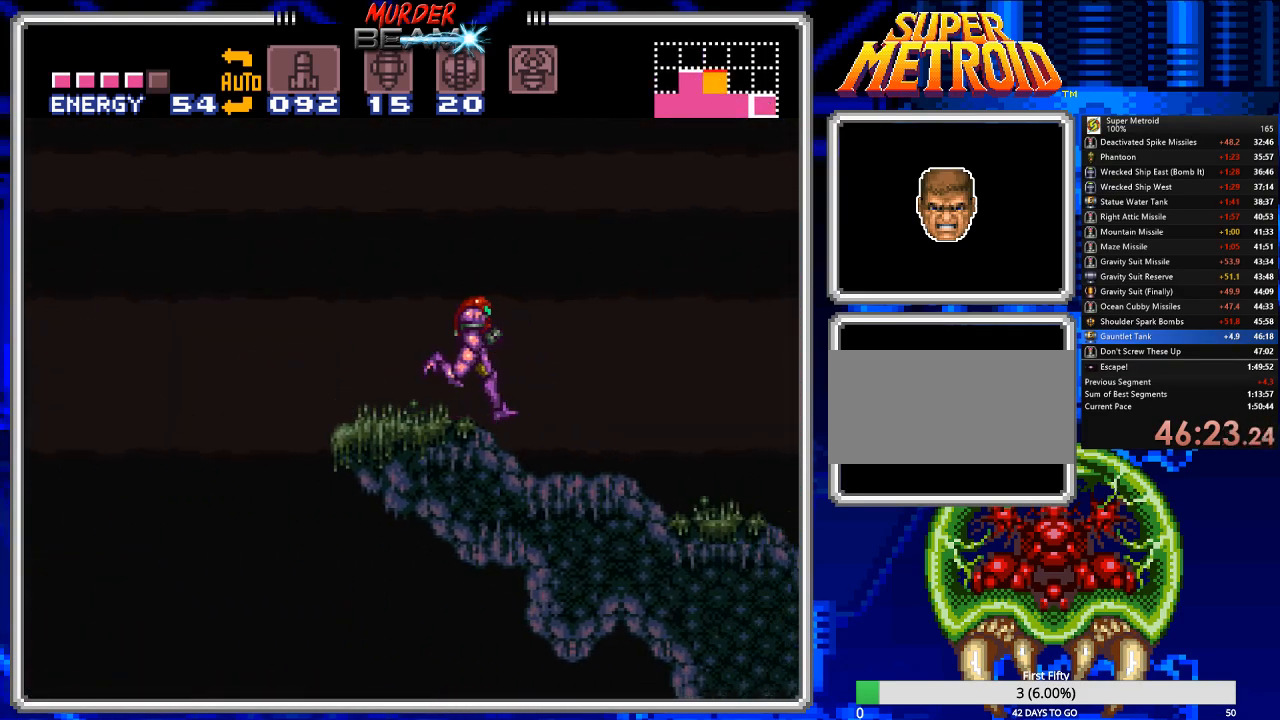
Gameplay with a controller (Nintendo layout); each line is a JSON object with the inputs held at the frame after it. "events" lists button and stick changes between this image and that frame as [ms after this image, input, new state], when the widget could be followed in between. Not read: L3 R3 SELECT.
{"buttons": ["B", "DPAD_RIGHT"], "events": []}
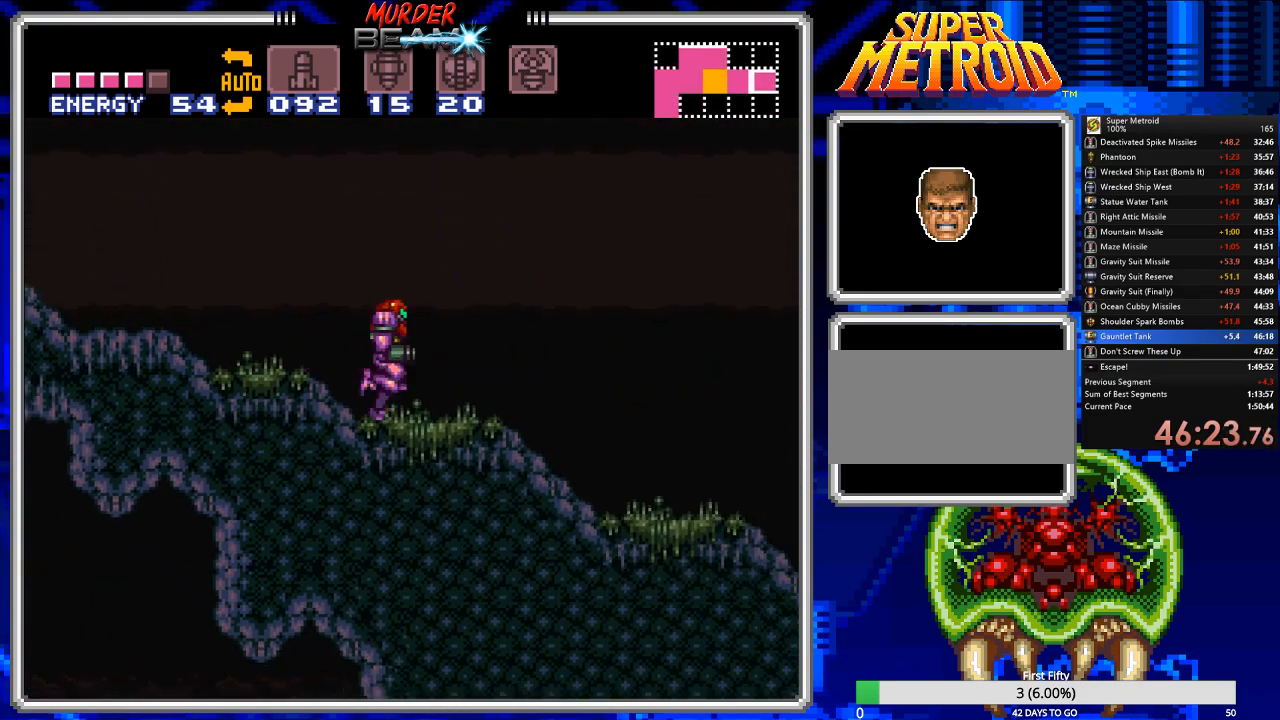
{"buttons": ["B", "DPAD_RIGHT"], "events": []}
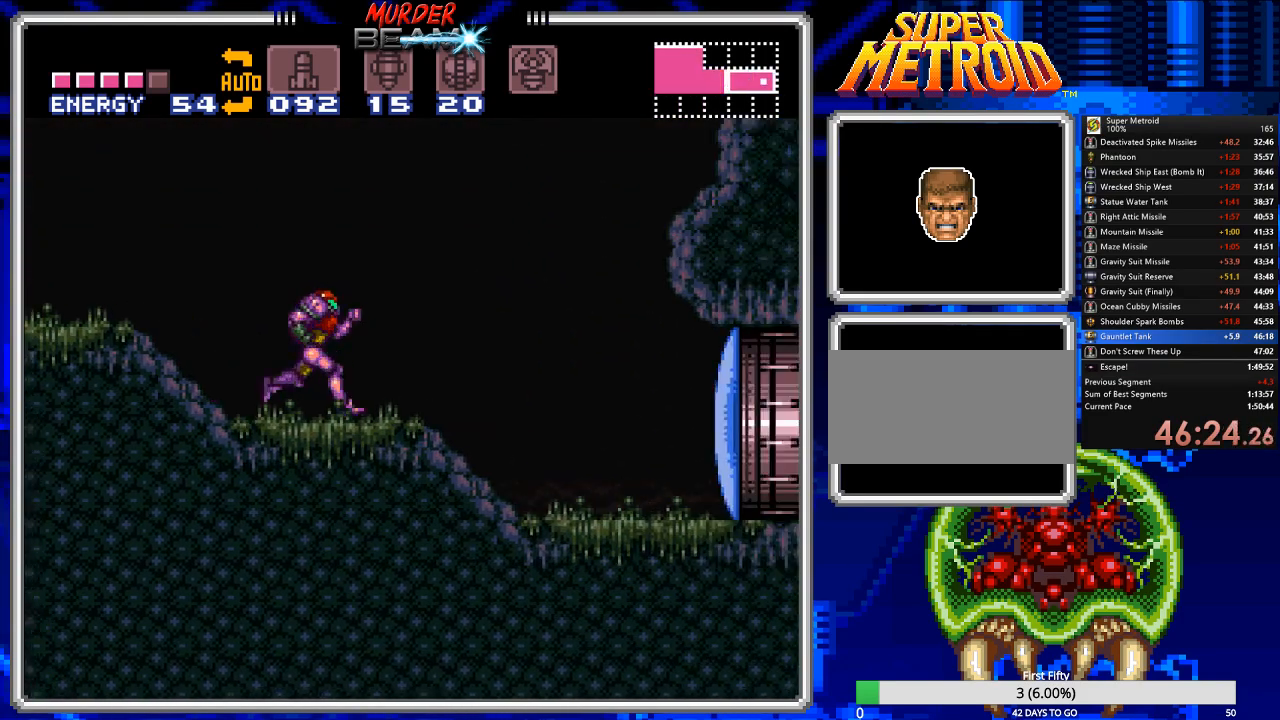
{"buttons": [], "events": [[367, "B", "up"], [367, "DPAD_RIGHT", "up"]]}
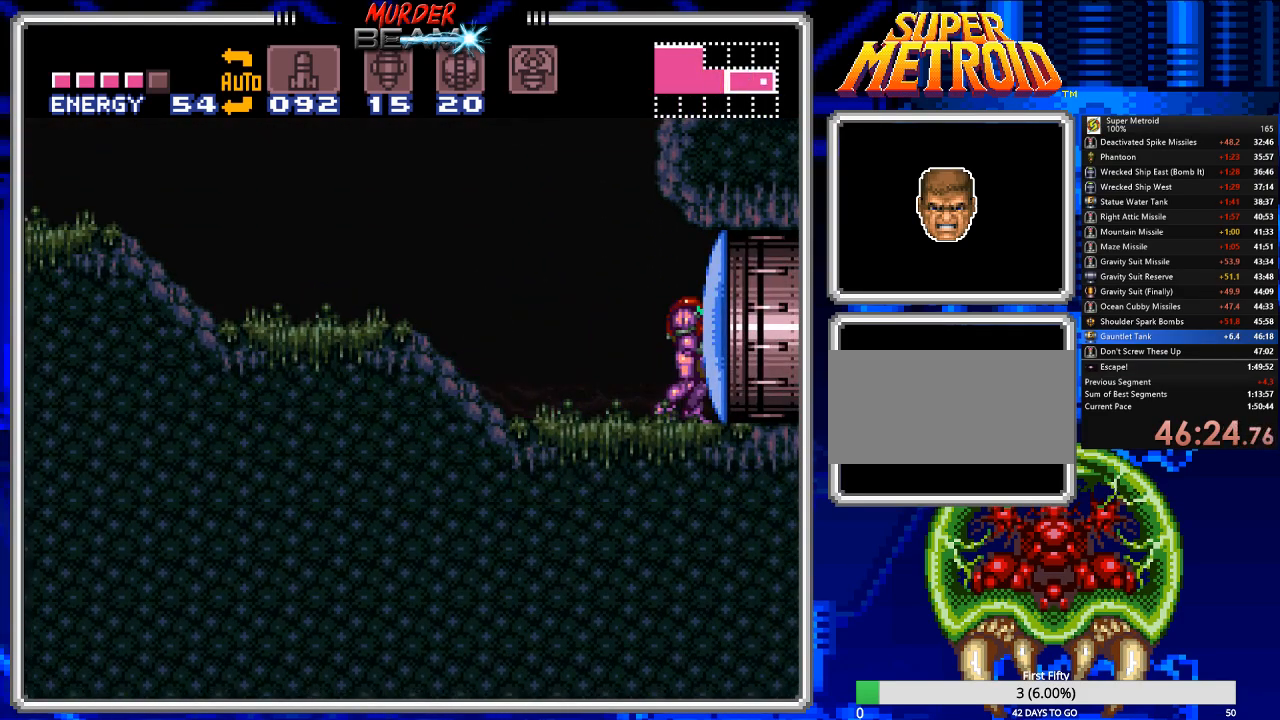
{"buttons": [], "events": [[133, "DPAD_LEFT", "down"], [167, "DPAD_LEFT", "up"]]}
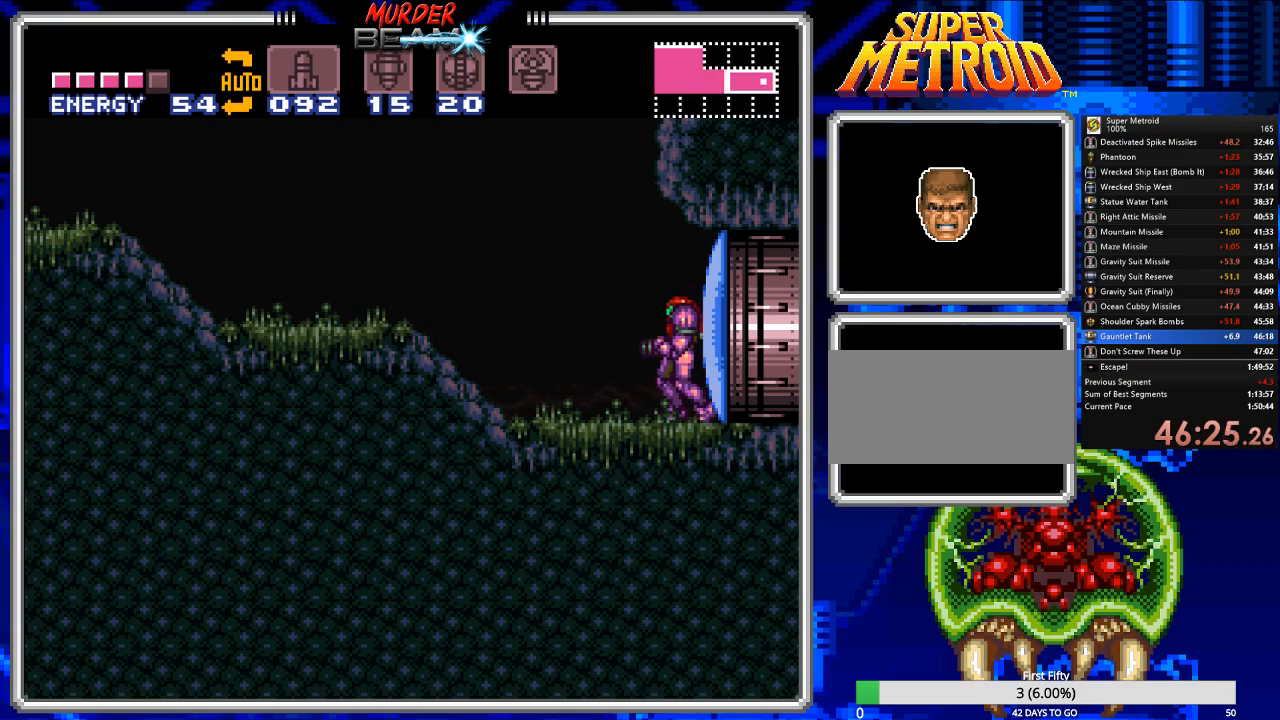
{"buttons": ["DPAD_LEFT"], "events": [[17, "DPAD_LEFT", "down"], [350, "B", "down"], [483, "B", "up"]]}
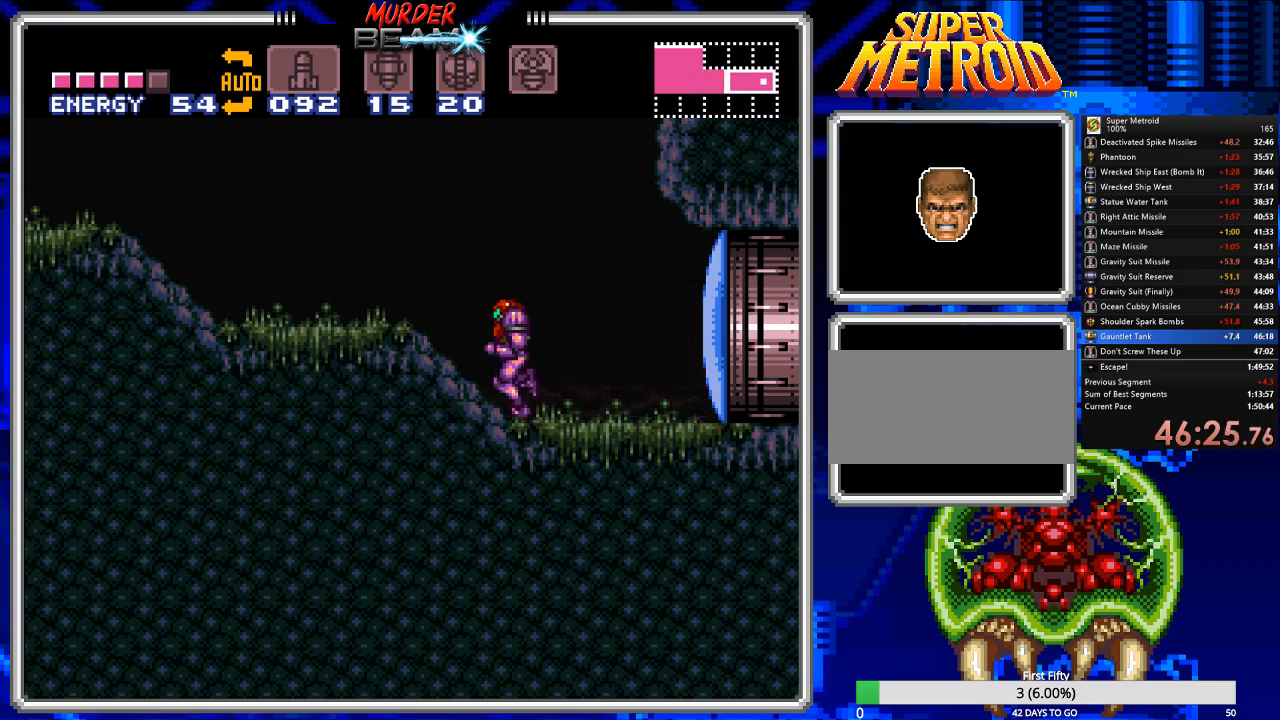
{"buttons": ["DPAD_LEFT"], "events": [[200, "B", "down"], [333, "B", "up"]]}
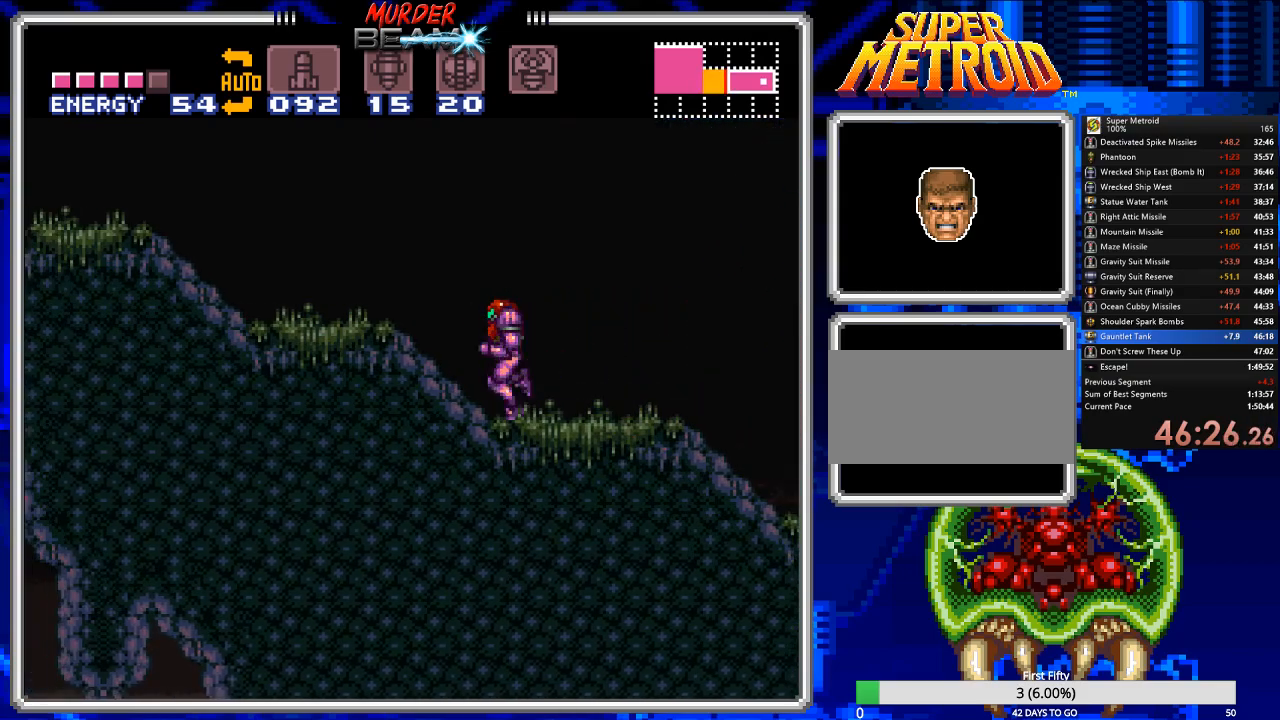
{"buttons": ["B", "DPAD_LEFT"], "events": [[33, "B", "down"]]}
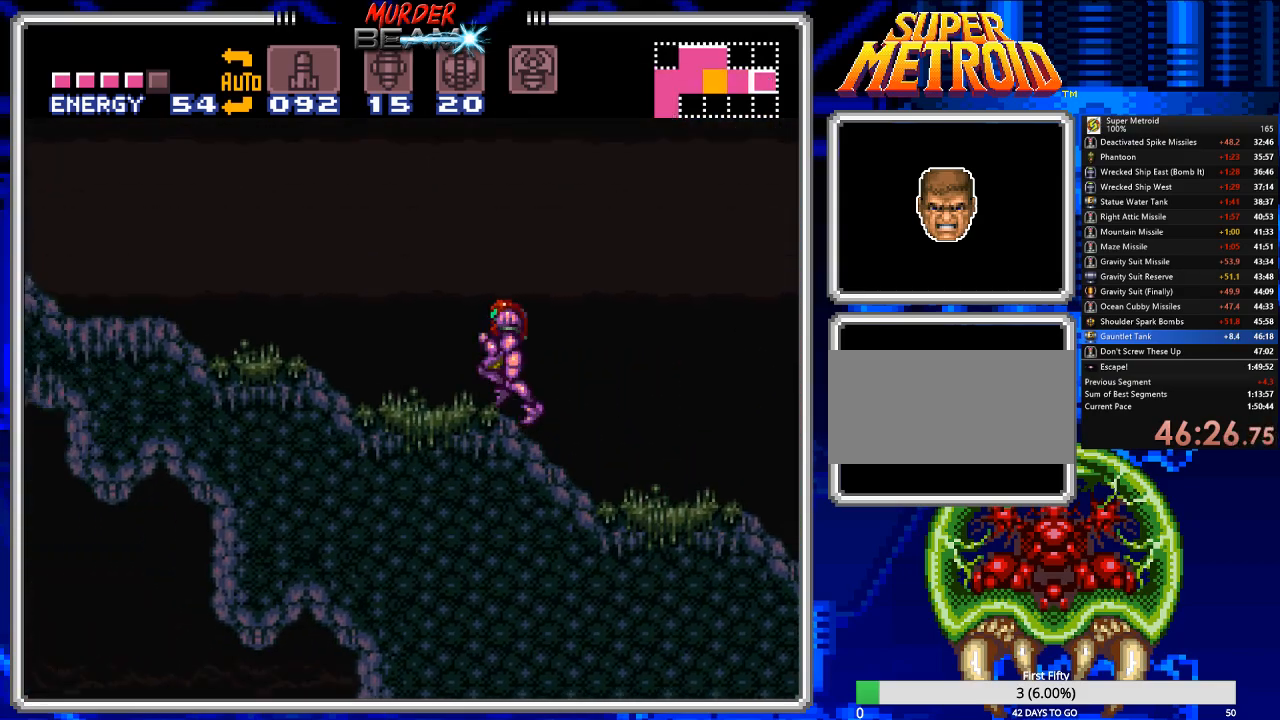
{"buttons": ["B", "DPAD_DOWN"], "events": [[383, "DPAD_DOWN", "down"], [417, "DPAD_LEFT", "up"]]}
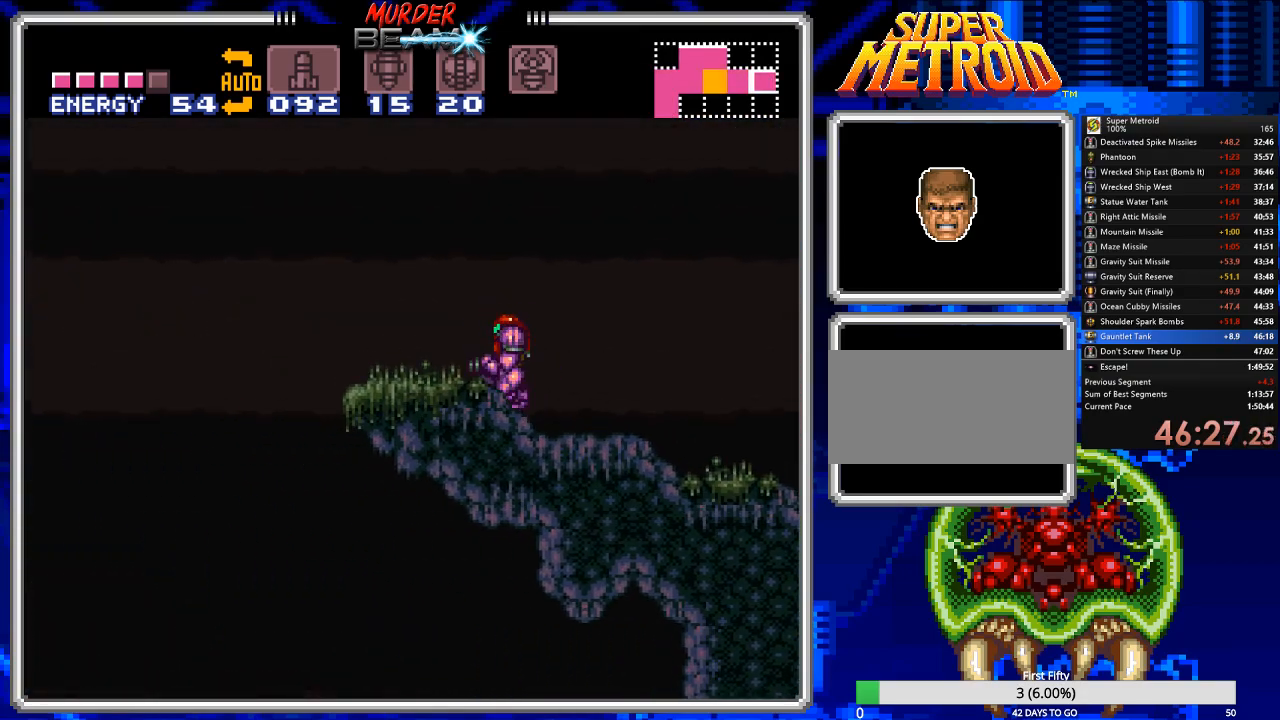
{"buttons": ["B", "DPAD_RIGHT"], "events": [[17, "DPAD_DOWN", "up"], [133, "DPAD_RIGHT", "down"]]}
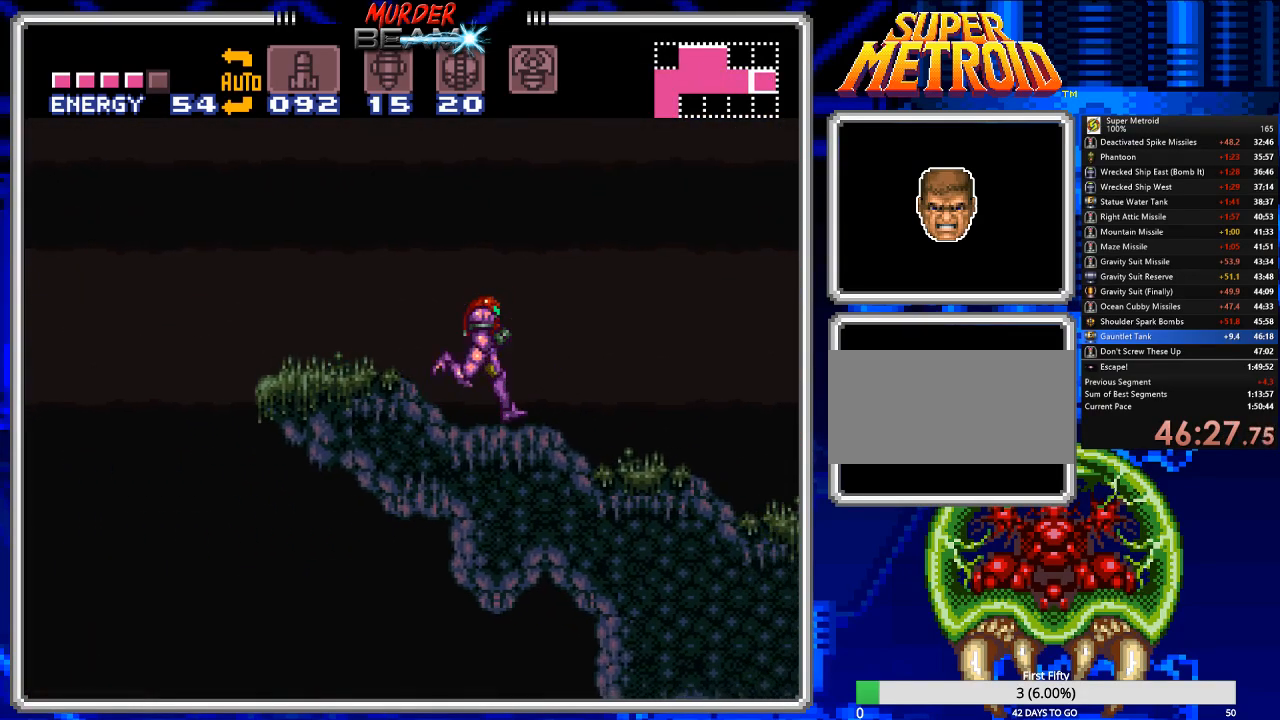
{"buttons": ["B", "DPAD_RIGHT"], "events": []}
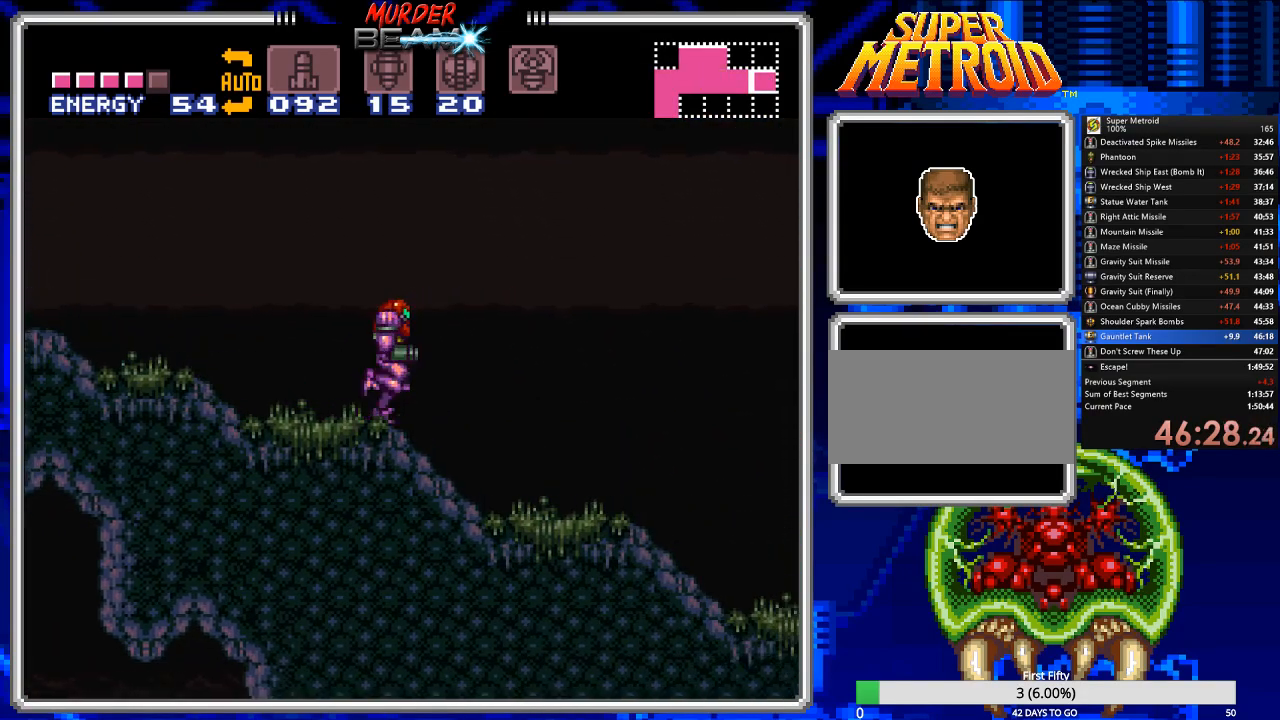
{"buttons": ["B", "DPAD_RIGHT"], "events": []}
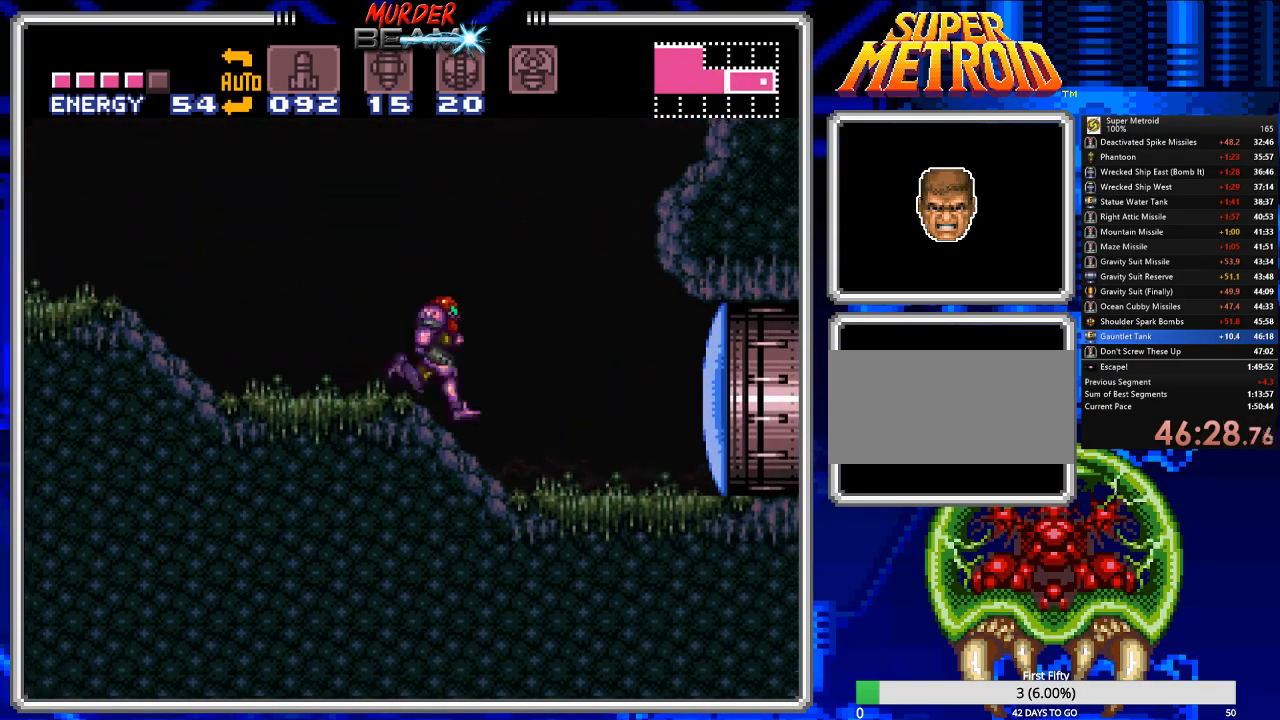
{"buttons": [], "events": [[250, "B", "up"], [250, "DPAD_RIGHT", "up"], [433, "DPAD_LEFT", "down"], [500, "DPAD_LEFT", "up"]]}
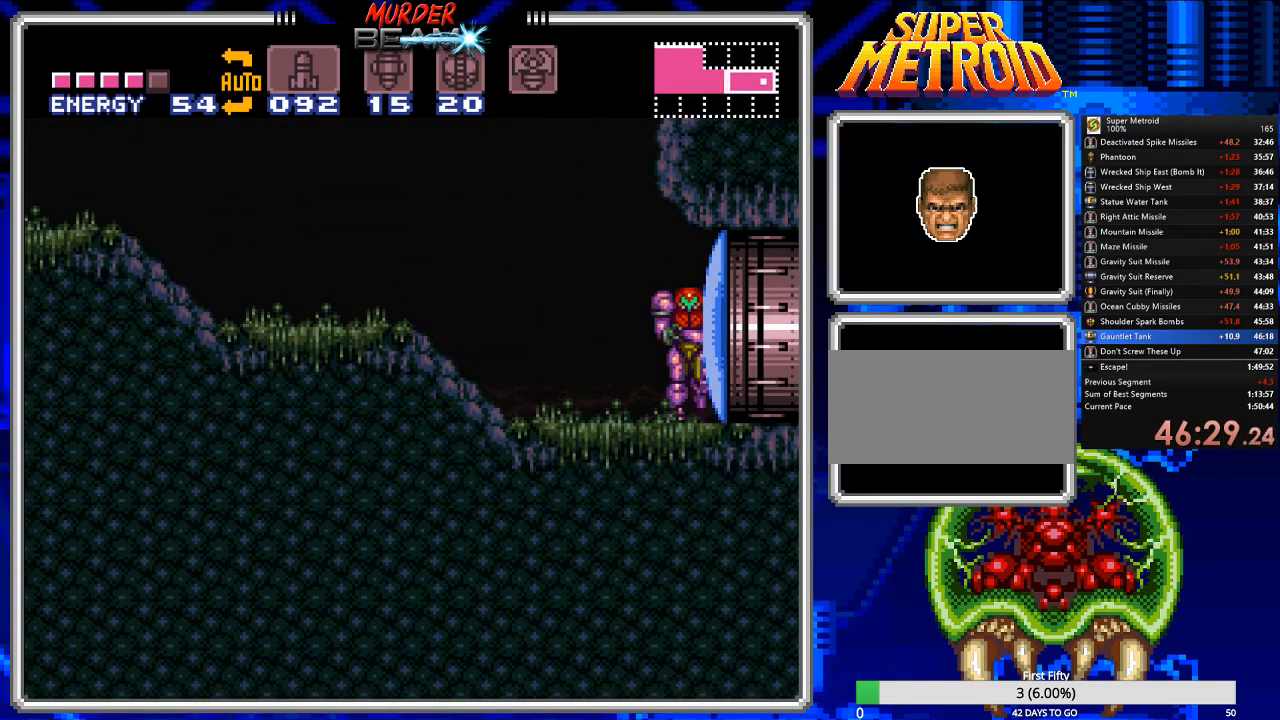
{"buttons": ["DPAD_LEFT"], "events": [[333, "DPAD_LEFT", "down"]]}
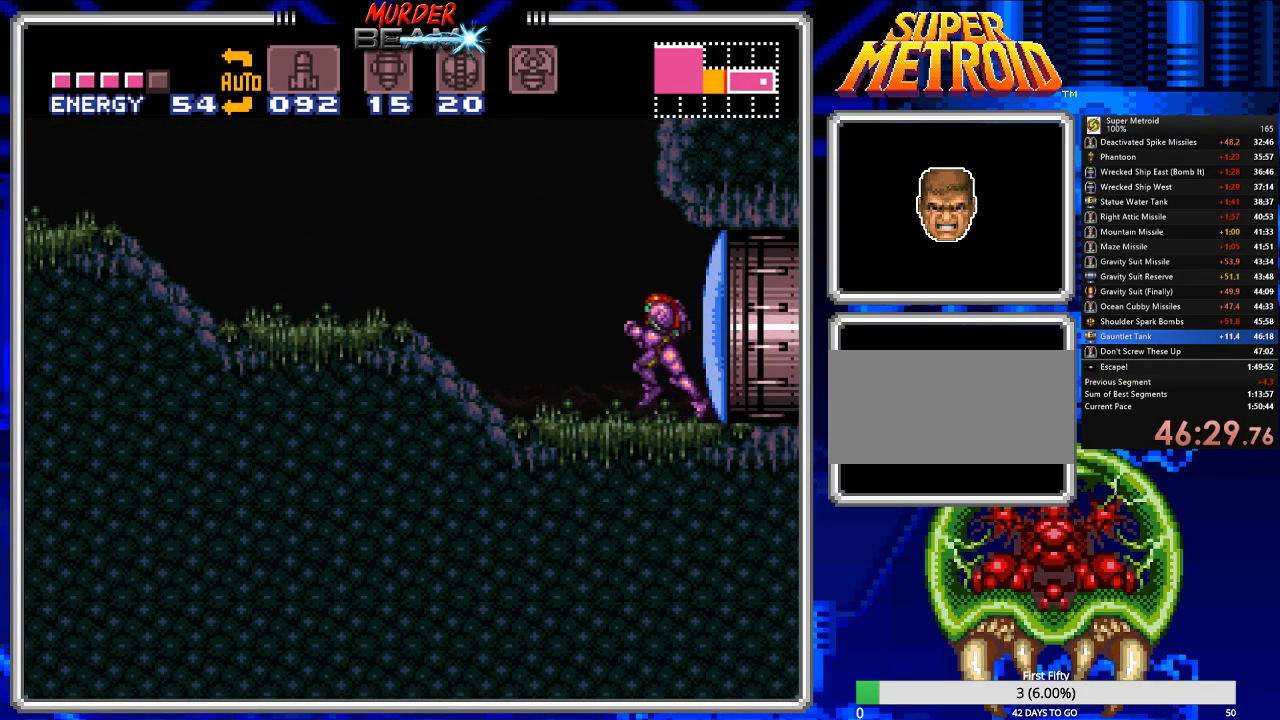
{"buttons": ["DPAD_LEFT"], "events": [[250, "B", "down"], [350, "B", "up"]]}
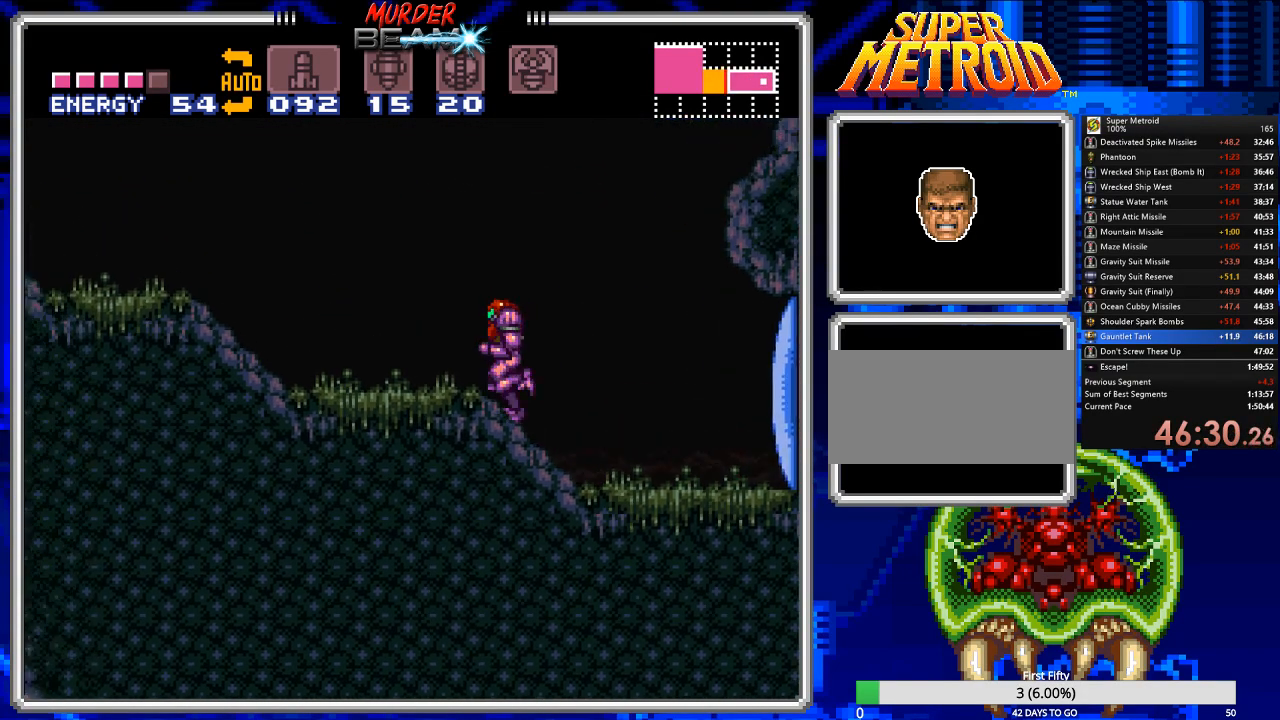
{"buttons": ["B", "DPAD_LEFT"], "events": [[83, "B", "down"], [217, "B", "up"], [433, "B", "down"]]}
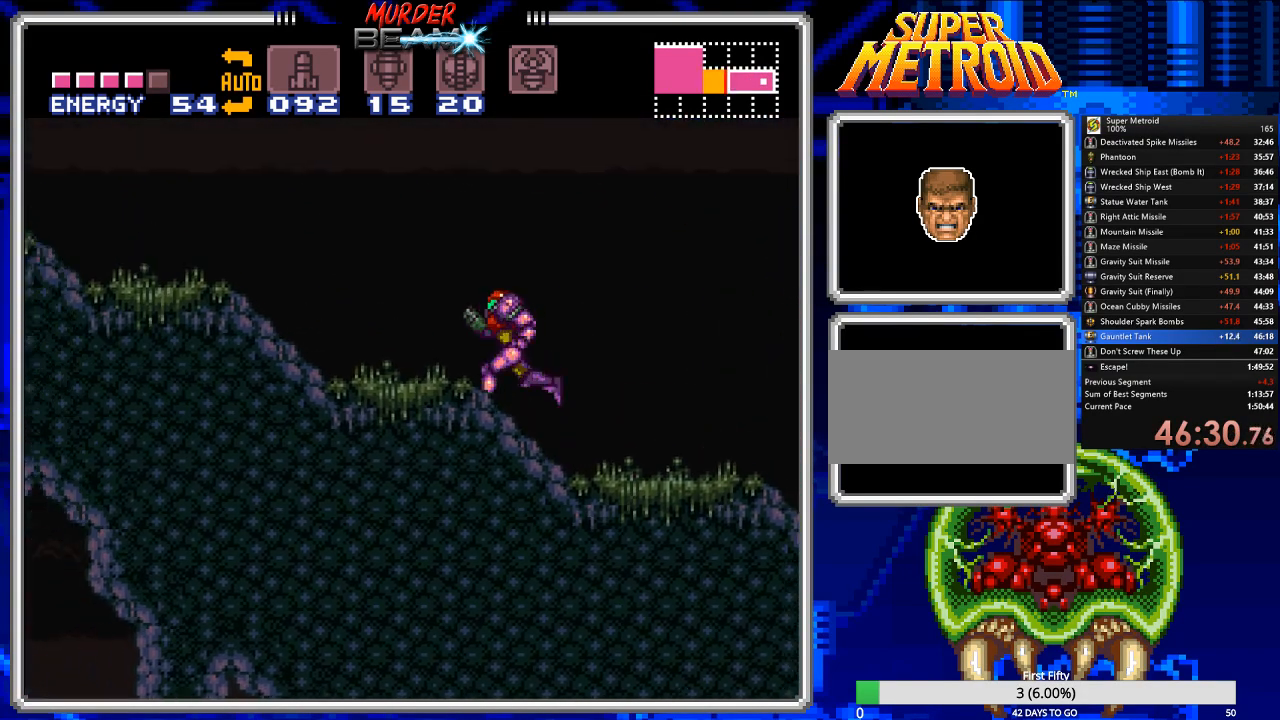
{"buttons": ["B", "DPAD_LEFT"], "events": []}
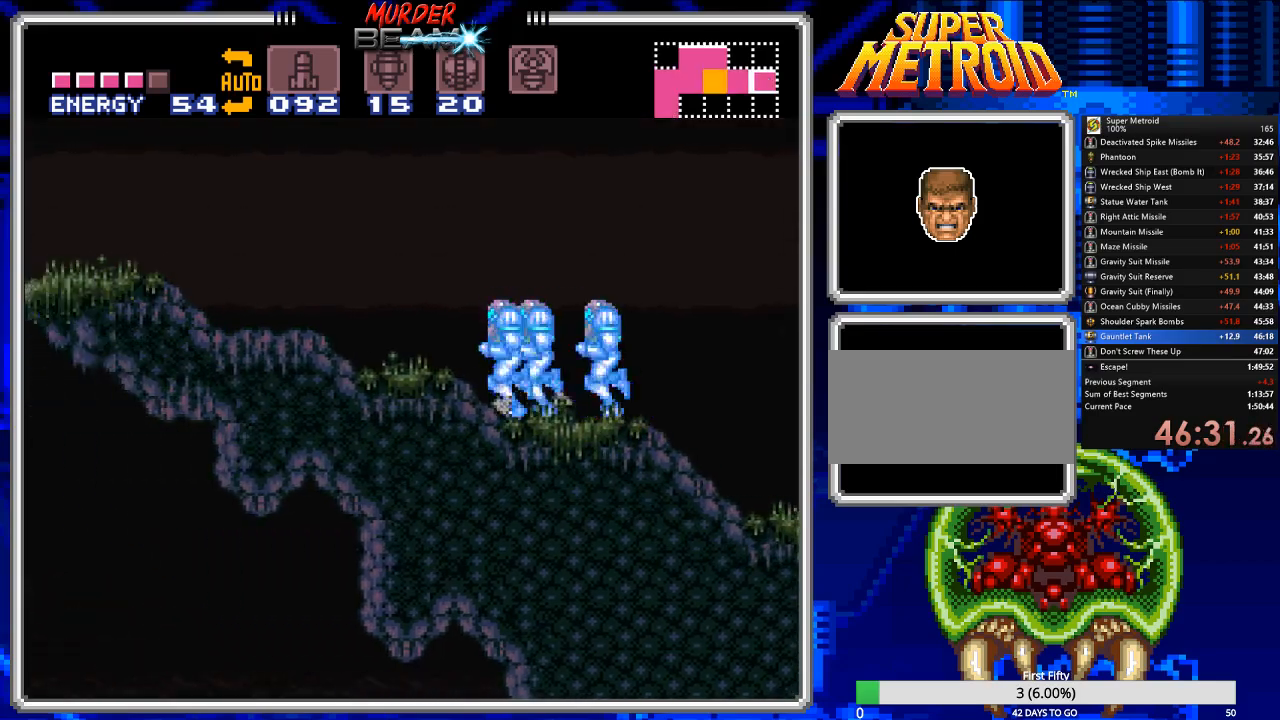
{"buttons": ["B", "DPAD_LEFT"], "events": [[250, "DPAD_DOWN", "down"], [250, "DPAD_LEFT", "up"], [317, "DPAD_LEFT", "down"], [350, "DPAD_DOWN", "up"]]}
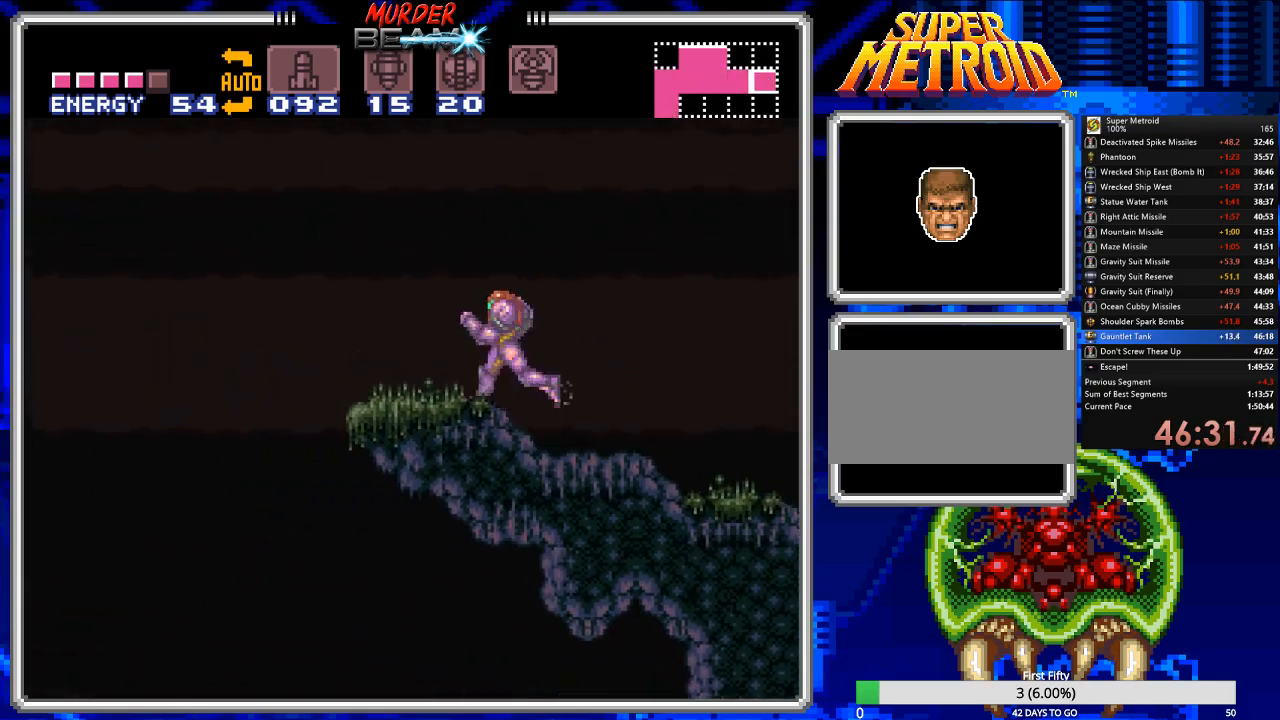
{"buttons": [], "events": [[217, "B", "up"], [217, "DPAD_LEFT", "up"], [317, "DPAD_RIGHT", "down"], [483, "DPAD_RIGHT", "up"]]}
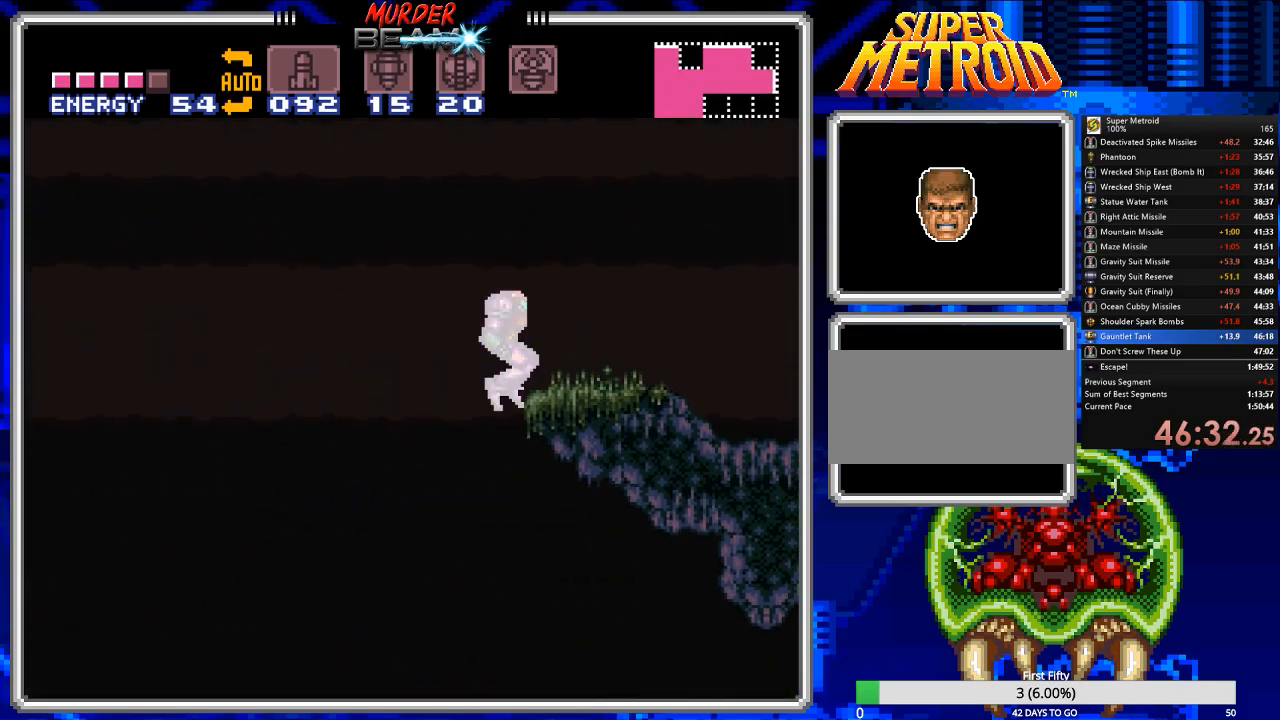
{"buttons": [], "events": [[100, "DPAD_LEFT", "down"], [167, "DPAD_LEFT", "up"]]}
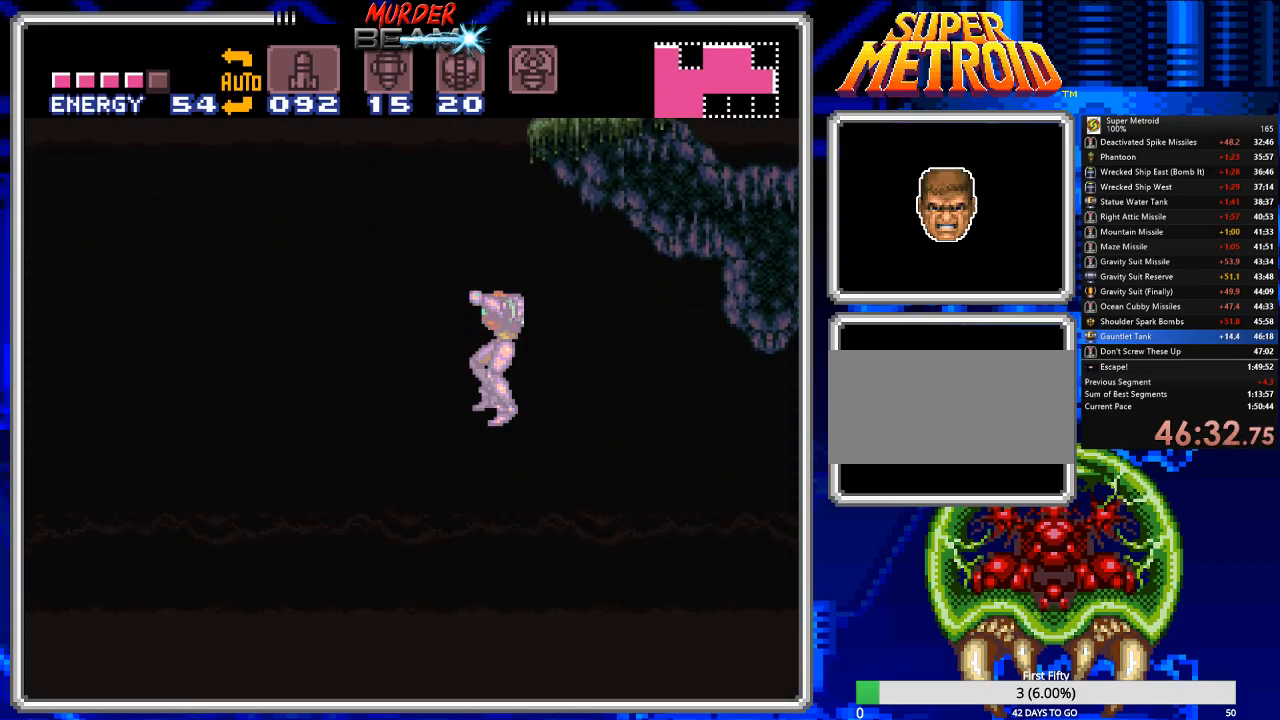
{"buttons": [], "events": []}
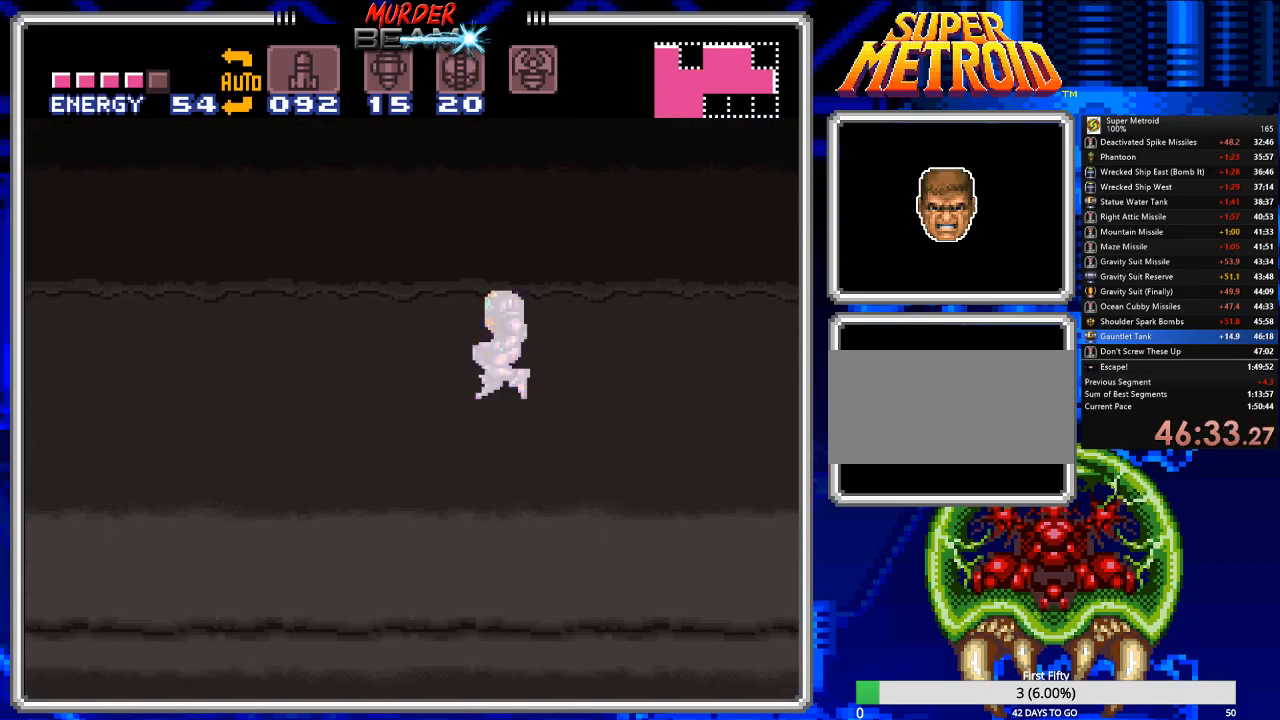
{"buttons": [], "events": []}
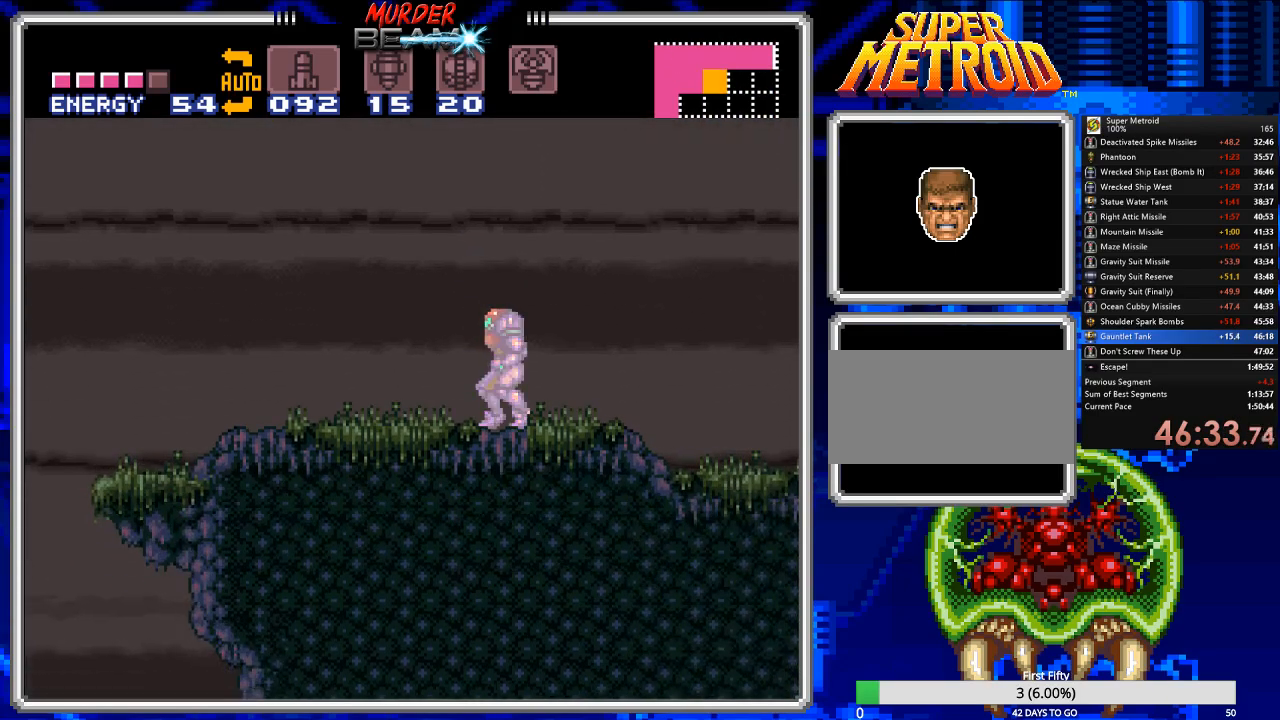
{"buttons": [], "events": [[83, "A", "down"], [117, "DPAD_LEFT", "down"], [150, "A", "up"], [200, "DPAD_LEFT", "up"]]}
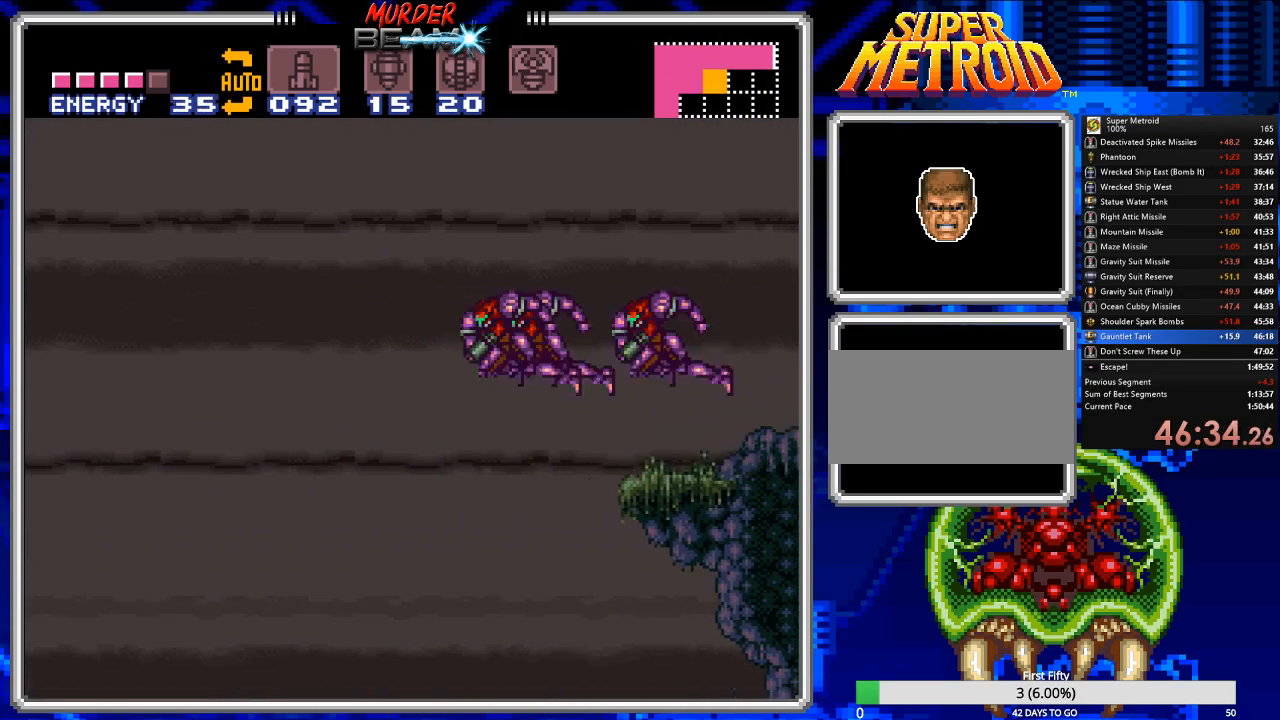
{"buttons": [], "events": []}
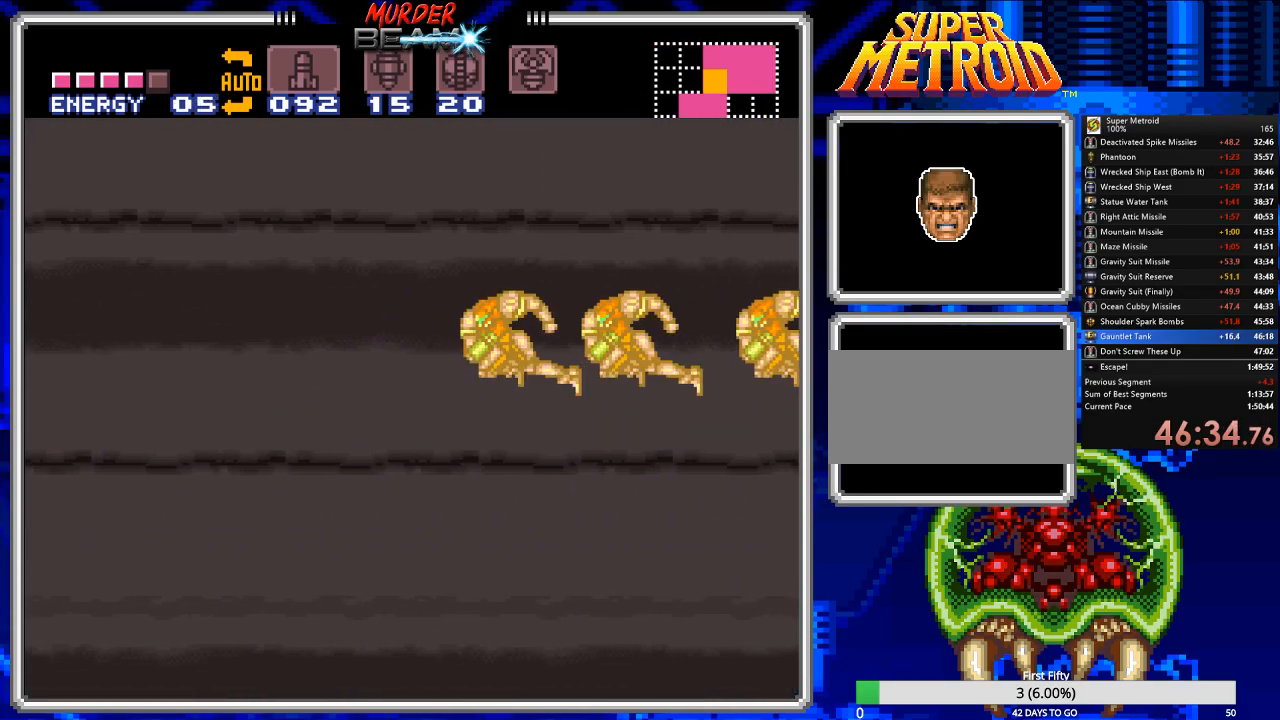
{"buttons": [], "events": []}
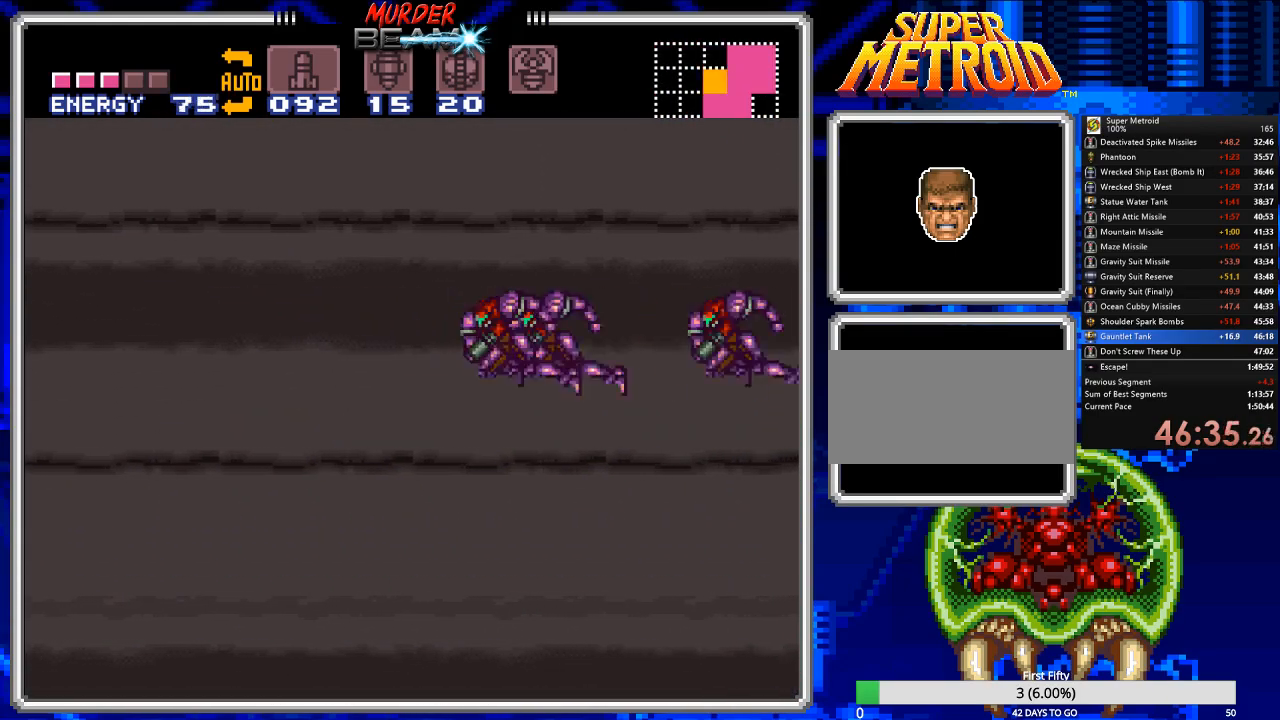
{"buttons": [], "events": []}
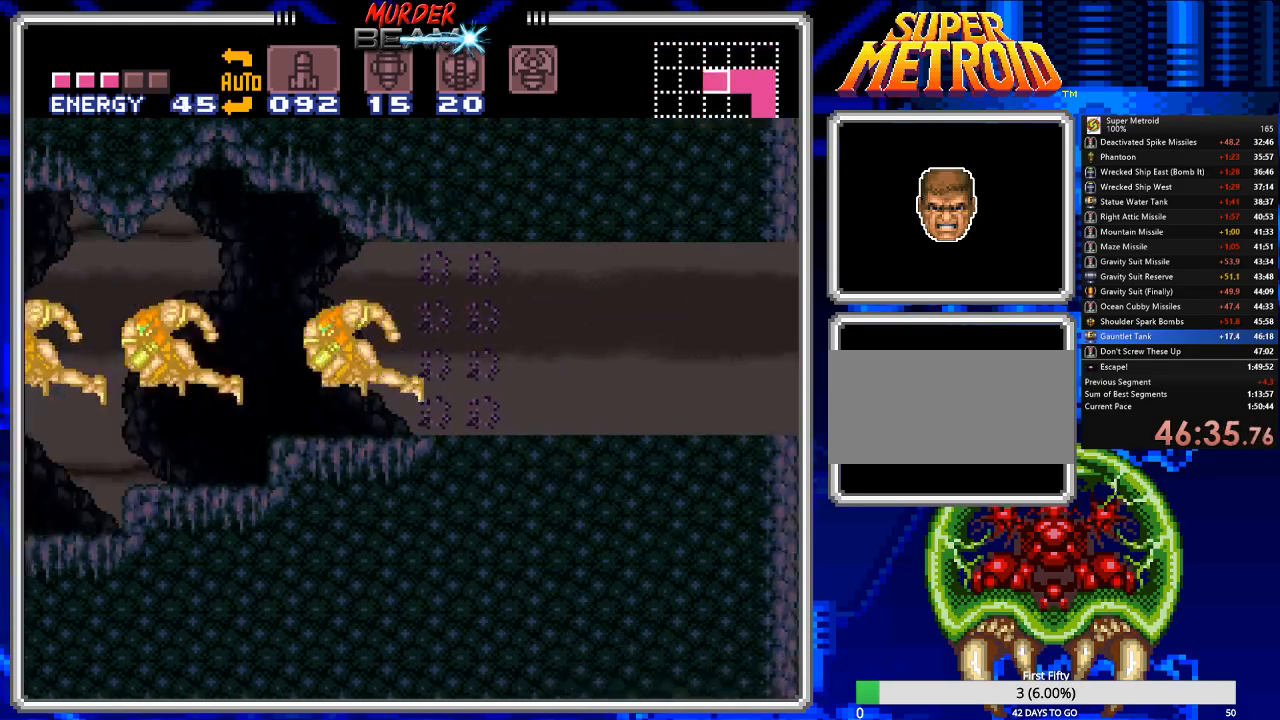
{"buttons": [], "events": []}